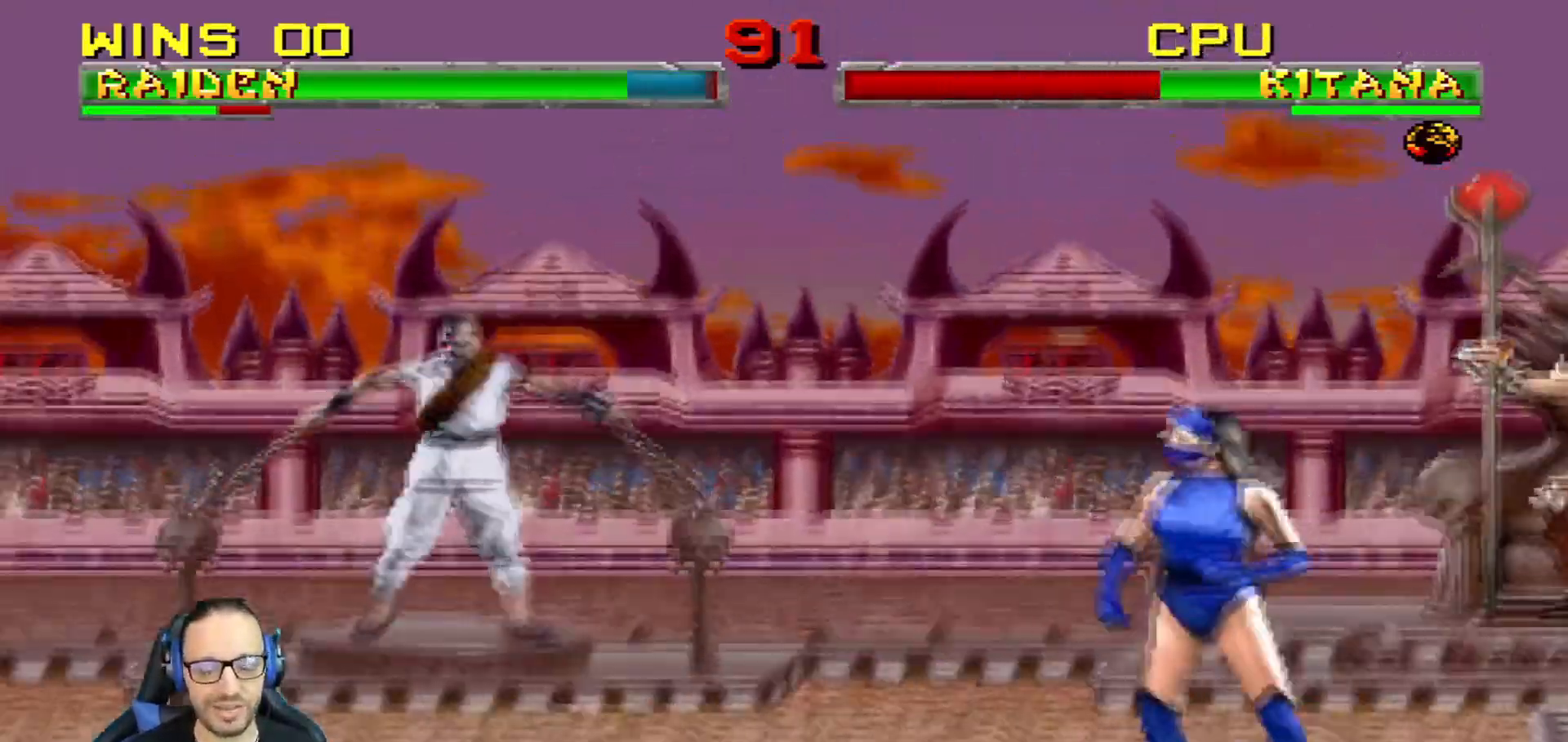
Gameplay with a controller (PlayStation layout); each line is a JSON object with the inputs held at the frame after it. "events" lists button and stick changes between this image and that frame as [ms after this image, input, new state], when the widget could be followed in between.
{"buttons": ["TRIANGLE"], "left_stick": "center", "right_stick": "center"}
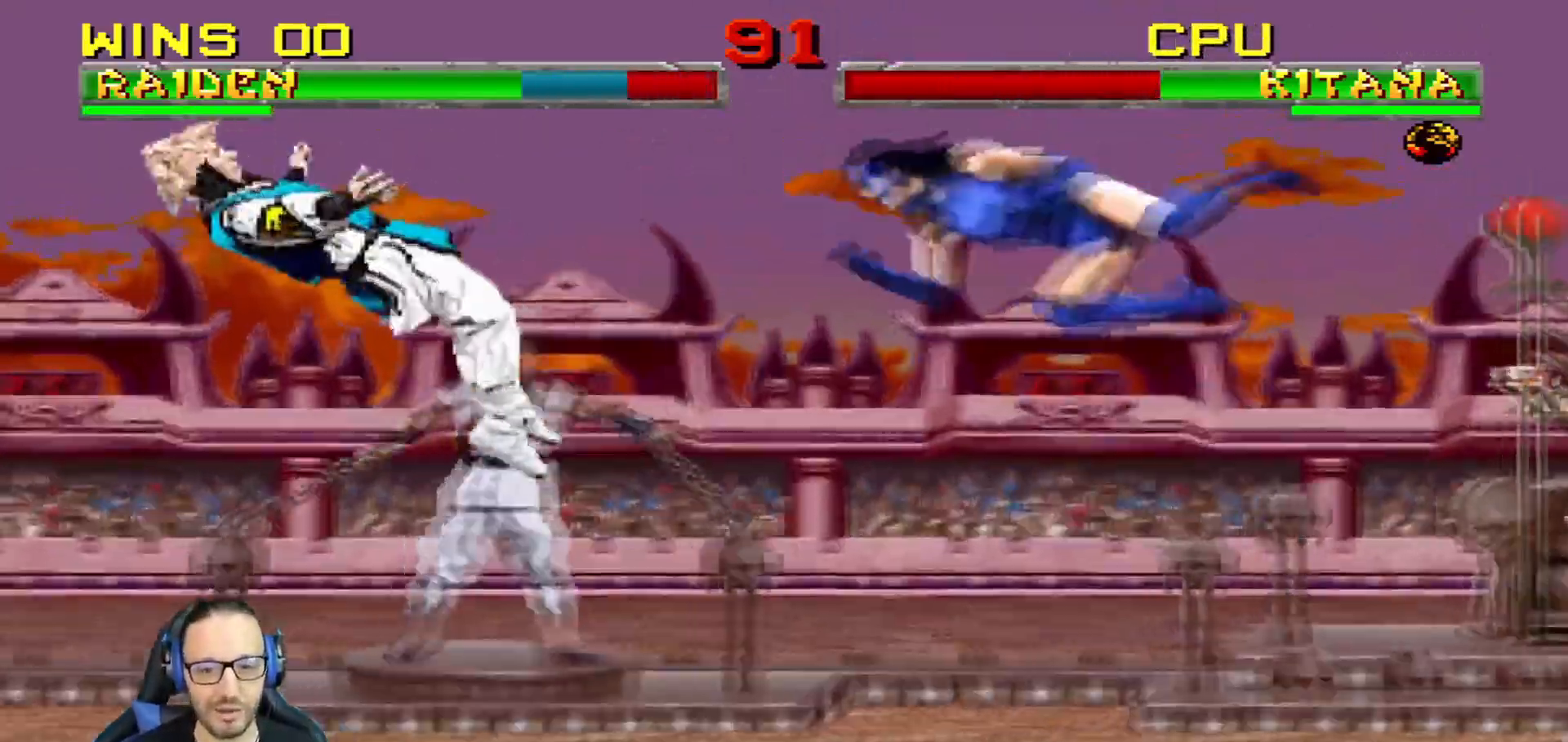
{"buttons": [], "left_stick": "center", "right_stick": "center", "events": [[17, "TRIANGLE", "up"], [134, "DPAD_DOWN", "down"], [134, "DPAD_LEFT", "down"], [134, "L1", "down"], [151, "R1", "down"], [184, "TRIANGLE", "down"], [267, "TRIANGLE", "up"], [317, "DPAD_LEFT", "up"], [351, "DPAD_DOWN", "up"], [351, "L1", "up"], [351, "R1", "up"]]}
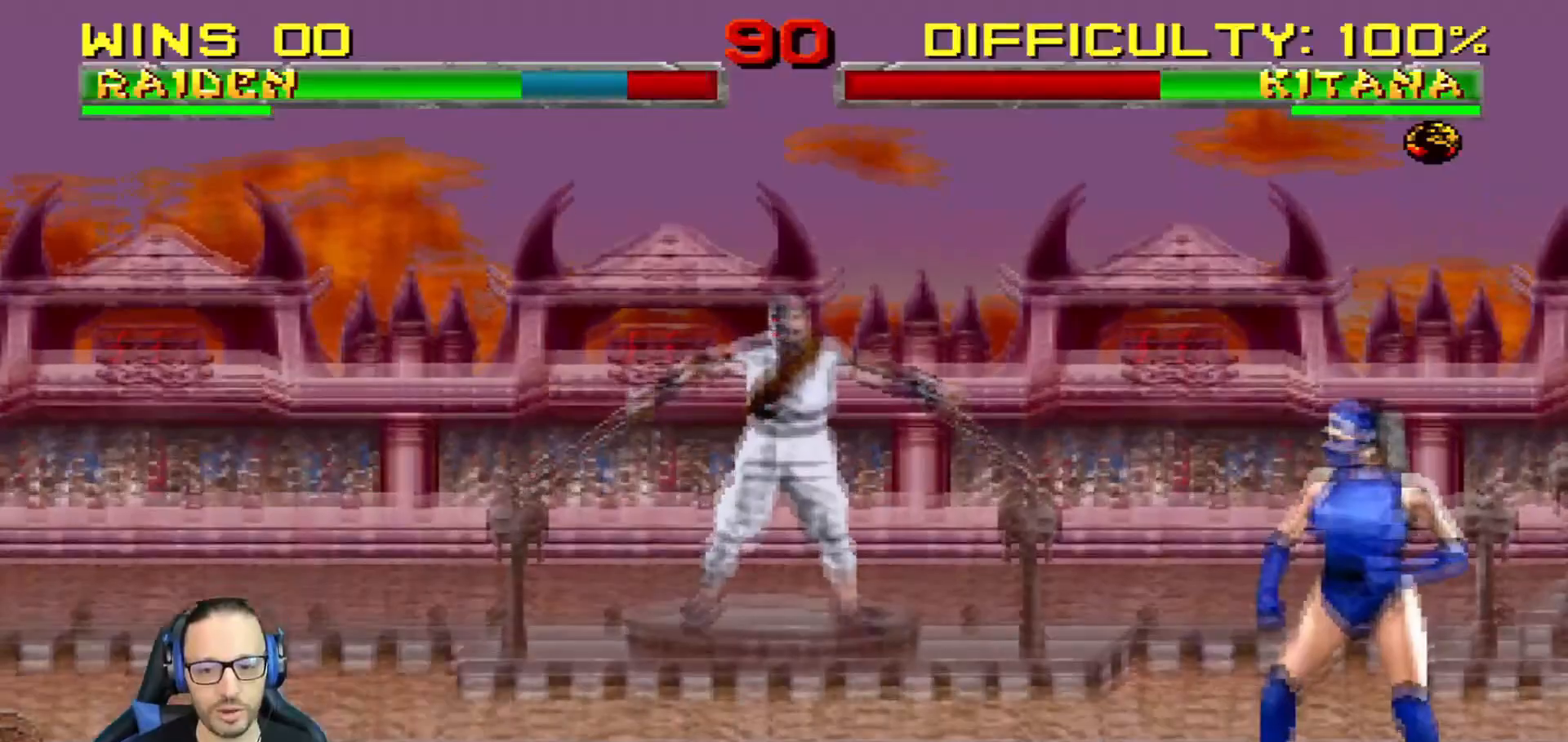
{"buttons": ["L1", "DPAD_UP", "DPAD_RIGHT"], "left_stick": "center", "right_stick": "center", "events": [[450, "DPAD_RIGHT", "down"], [450, "L1", "down"], [467, "DPAD_UP", "down"]]}
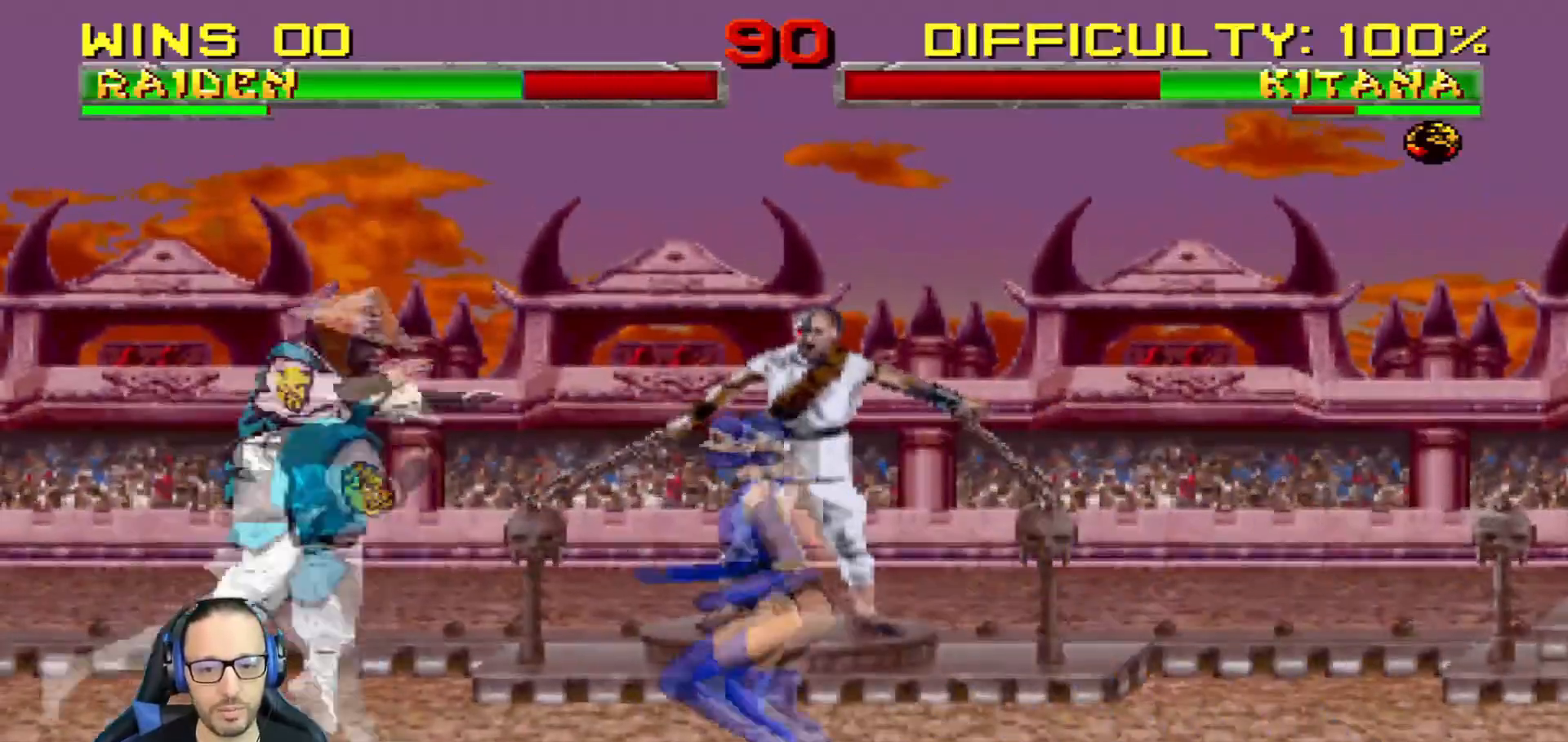
{"buttons": ["L1", "DPAD_LEFT"], "left_stick": "center", "right_stick": "center", "events": [[251, "DPAD_RIGHT", "up"], [267, "DPAD_UP", "up"], [301, "DPAD_LEFT", "down"], [367, "SQUARE", "down"], [468, "SQUARE", "up"]]}
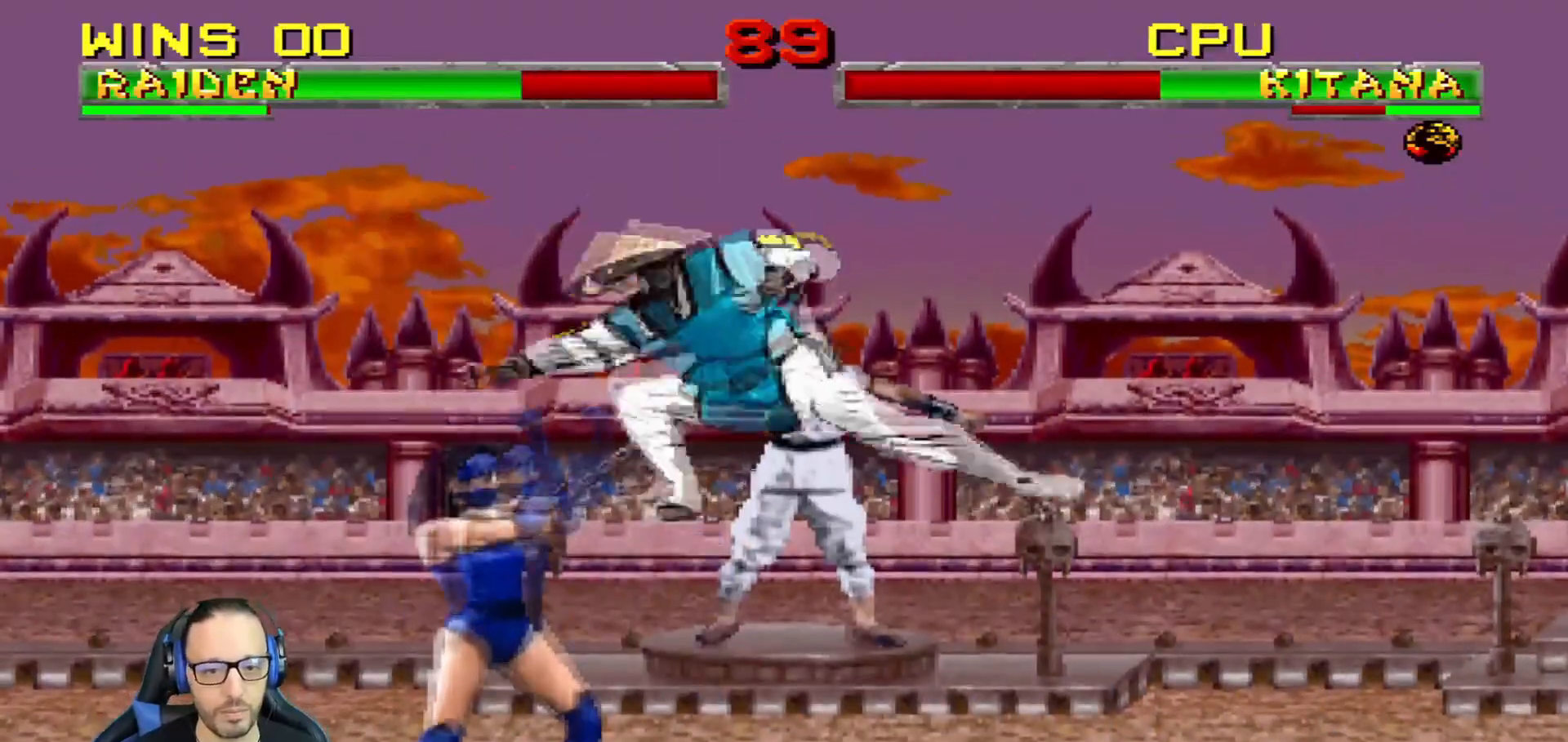
{"buttons": ["CROSS", "L1", "DPAD_DOWN"], "left_stick": "center", "right_stick": "center", "events": [[33, "SQUARE", "down"], [117, "SQUARE", "up"], [167, "DPAD_DOWN", "down"], [200, "DPAD_LEFT", "up"], [200, "SQUARE", "down"], [300, "CROSS", "down"], [400, "SQUARE", "up"], [434, "CROSS", "up"], [484, "CROSS", "down"]]}